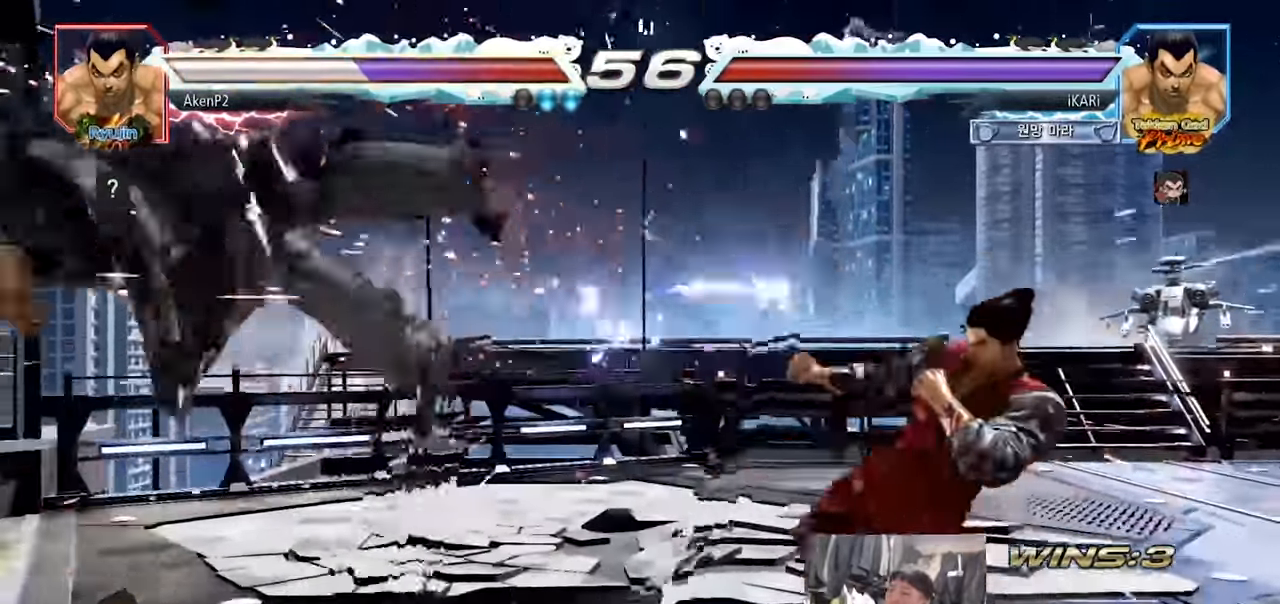
Gameplay with a controller (arcade stick); each line is a JSON object with the inputs held at the frame after it. "events" lists button and stick changes between this image and that frame as [ms after this image, input, new state], when the widget could be followed in between. Not read: L3 R3.
{"buttons": [], "left_stick": "left", "events": [[50, "left_stick", "center"], [134, "left_stick", "left"], [217, "left_stick", "down"], [267, "left_stick", "left"]]}
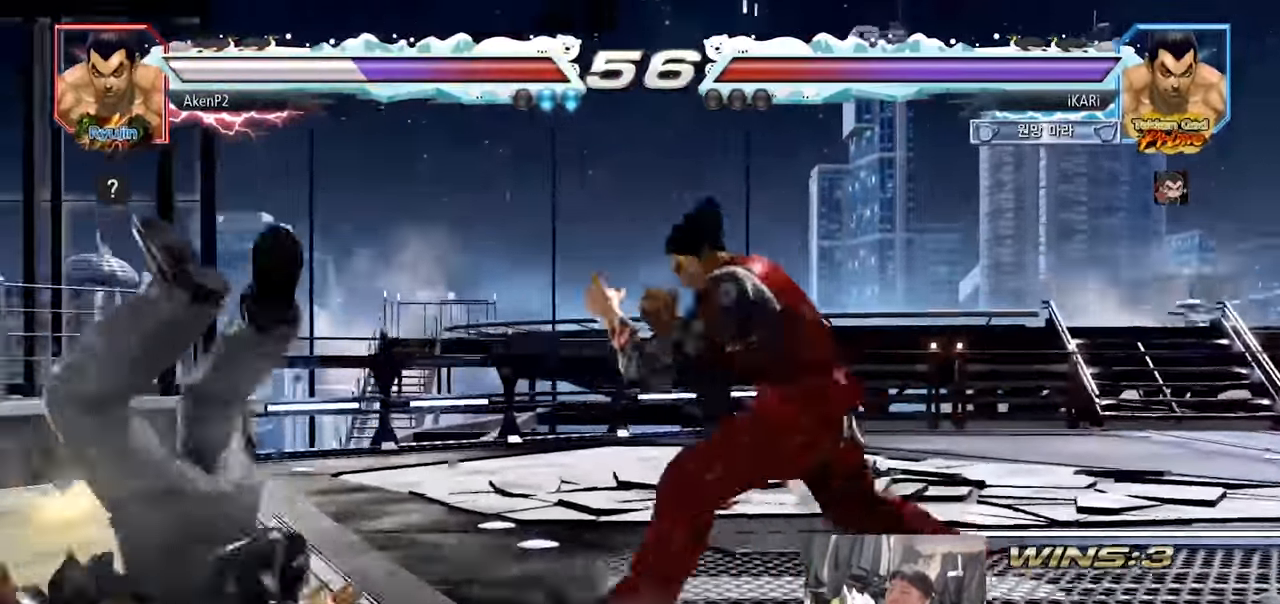
{"buttons": ["TRIANGLE"], "left_stick": "left", "events": [[117, "SQUARE", "down"], [117, "left_stick", "down-left"], [200, "SQUARE", "up"], [234, "left_stick", "left"], [350, "TRIANGLE", "down"], [417, "TRIANGLE", "up"], [467, "TRIANGLE", "down"]]}
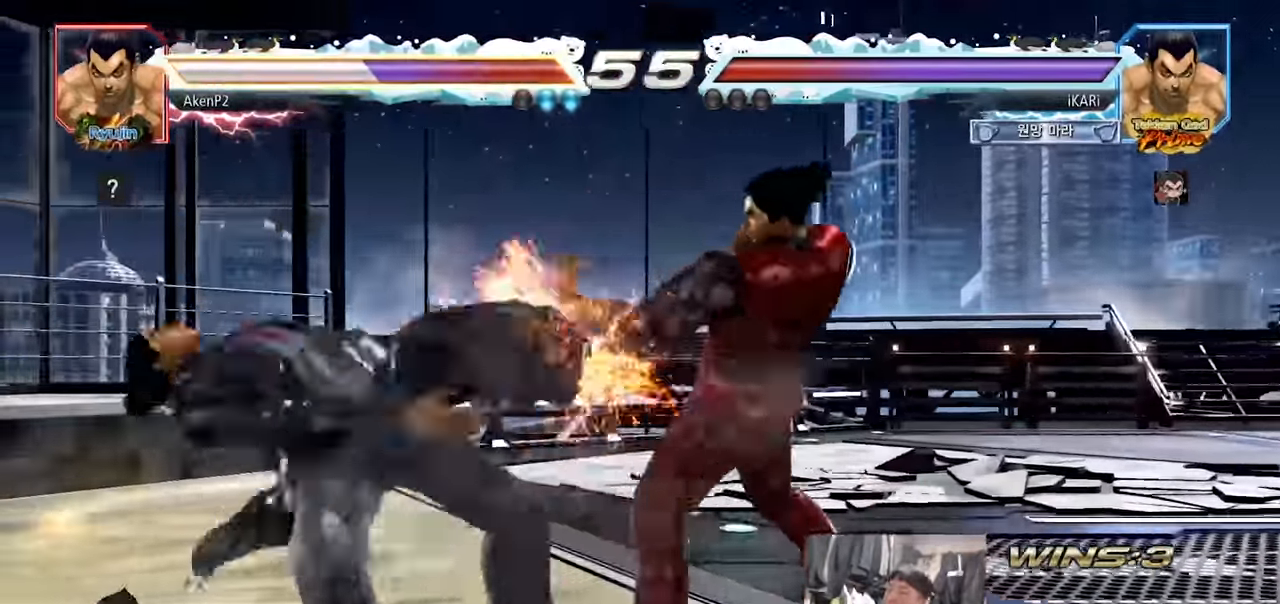
{"buttons": [], "left_stick": "center", "events": [[401, "left_stick", "center"], [451, "TRIANGLE", "up"]]}
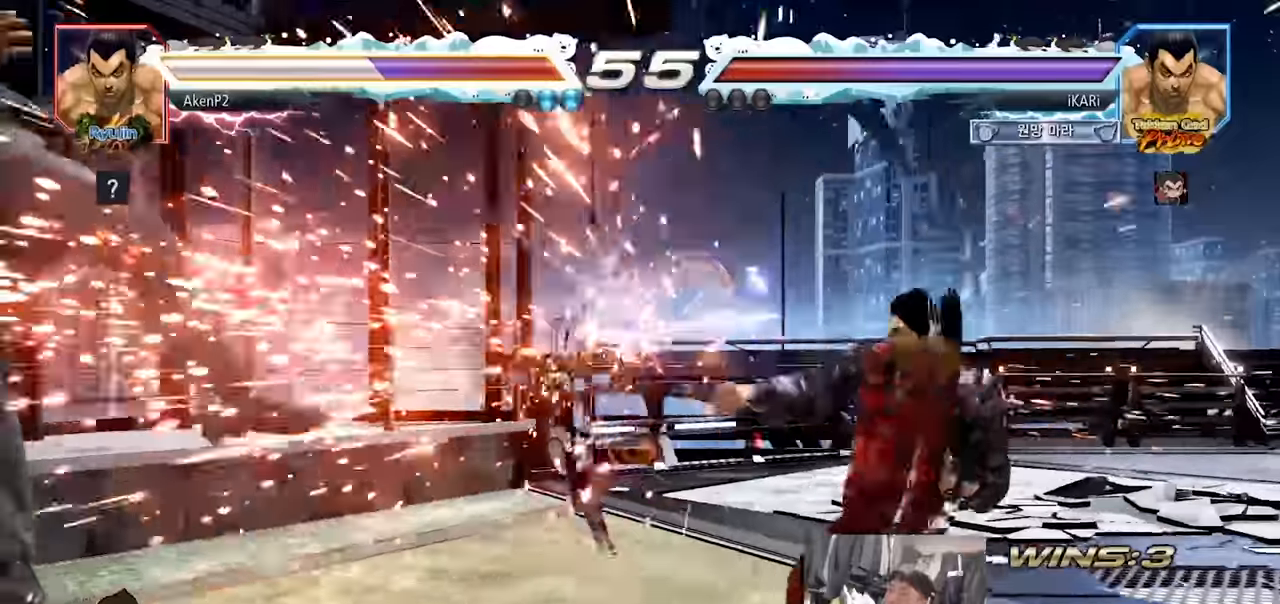
{"buttons": [], "left_stick": "left", "events": [[184, "left_stick", "left"], [234, "left_stick", "center"], [317, "left_stick", "left"], [367, "left_stick", "center"], [451, "left_stick", "left"]]}
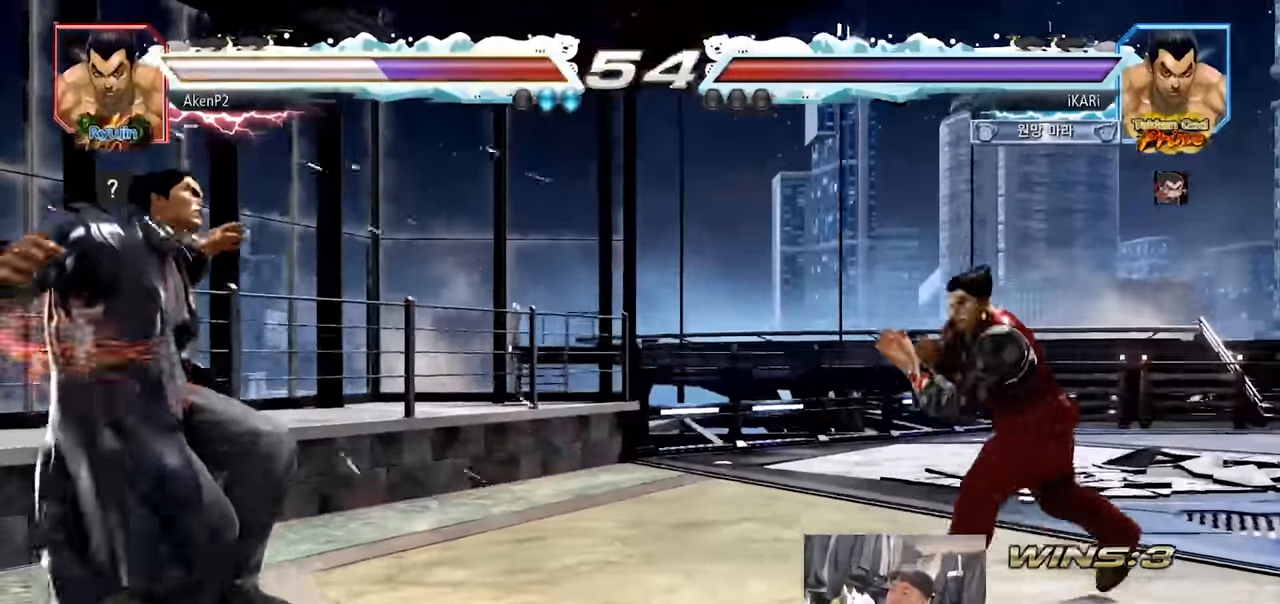
{"buttons": [], "left_stick": "right", "events": [[117, "left_stick", "center"], [267, "left_stick", "right"], [300, "TRIANGLE", "down"], [367, "TRIANGLE", "up"], [417, "CIRCLE", "down"], [467, "CIRCLE", "up"]]}
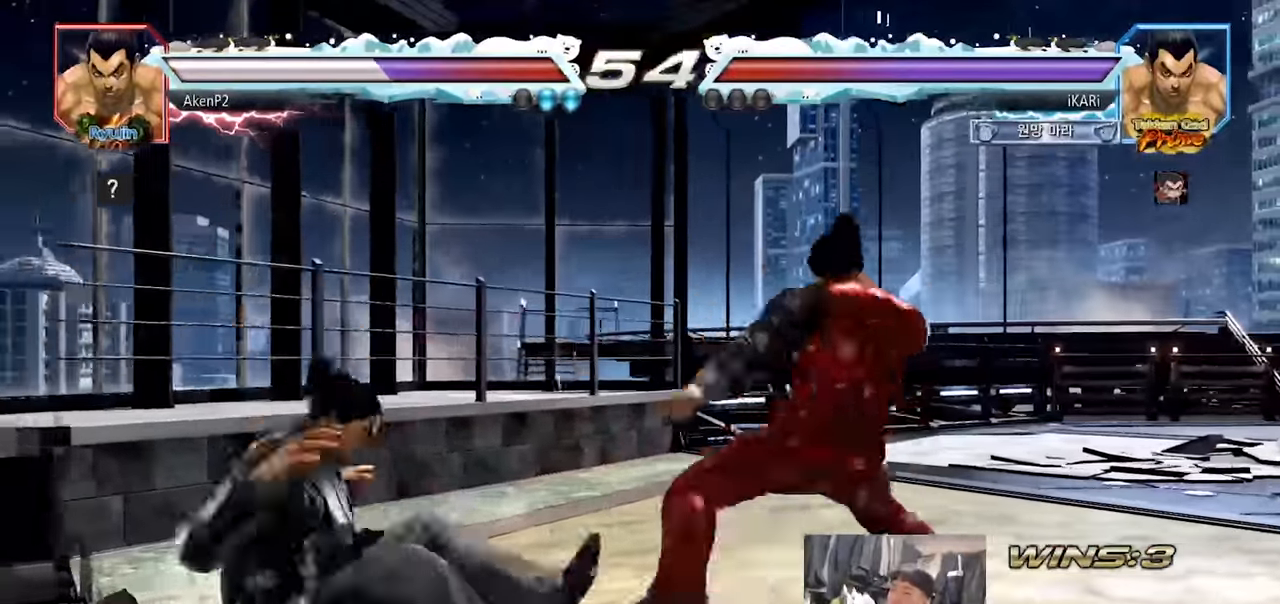
{"buttons": [], "left_stick": "left", "events": [[67, "left_stick", "center"], [334, "left_stick", "left"]]}
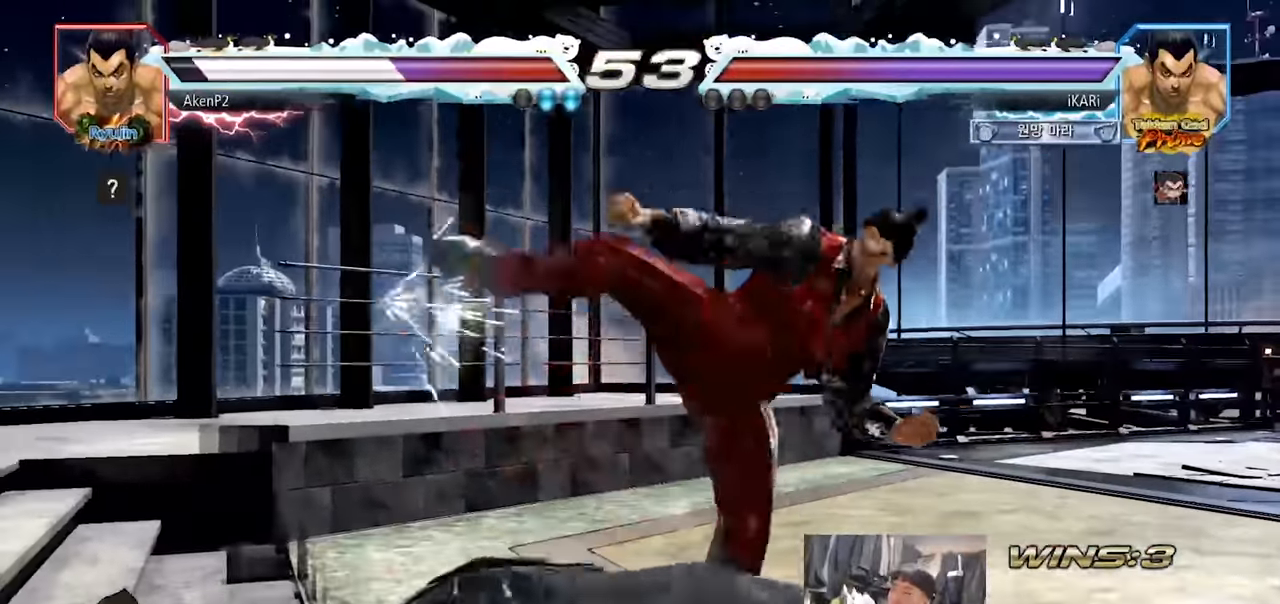
{"buttons": ["TRIANGLE"], "left_stick": "center", "events": [[33, "left_stick", "center"], [200, "left_stick", "up"], [300, "CROSS", "down"], [384, "CROSS", "up"], [467, "left_stick", "center"], [484, "TRIANGLE", "down"]]}
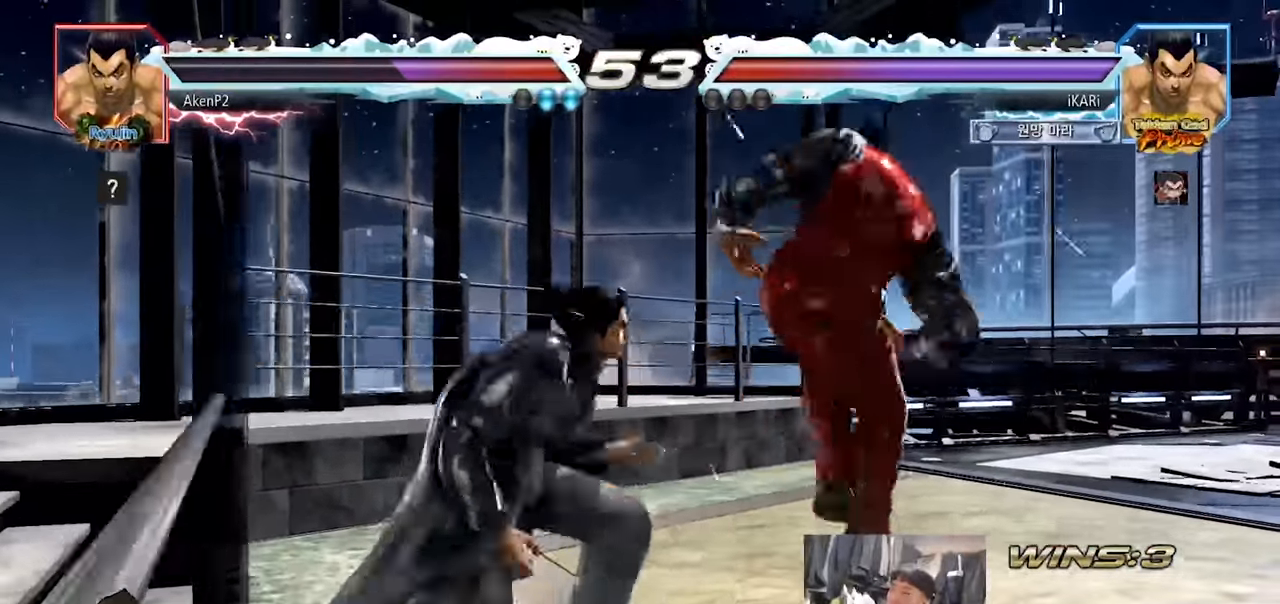
{"buttons": [], "left_stick": "right", "events": [[34, "TRIANGLE", "up"], [501, "left_stick", "right"]]}
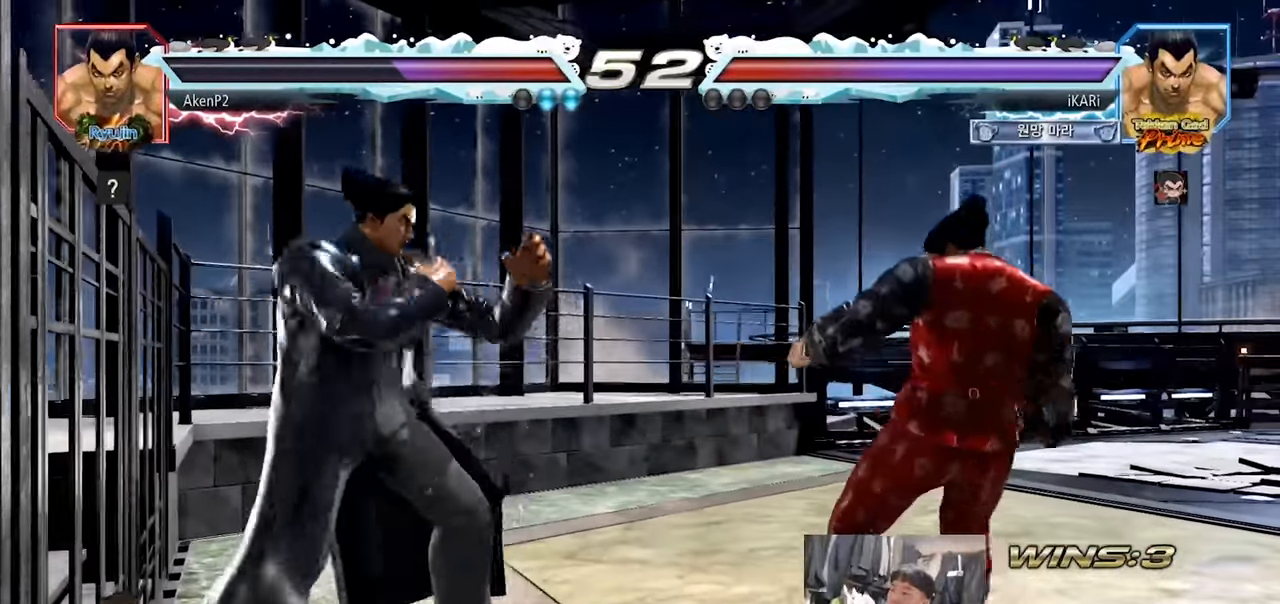
{"buttons": [], "left_stick": "center", "events": [[50, "left_stick", "down"], [434, "left_stick", "center"]]}
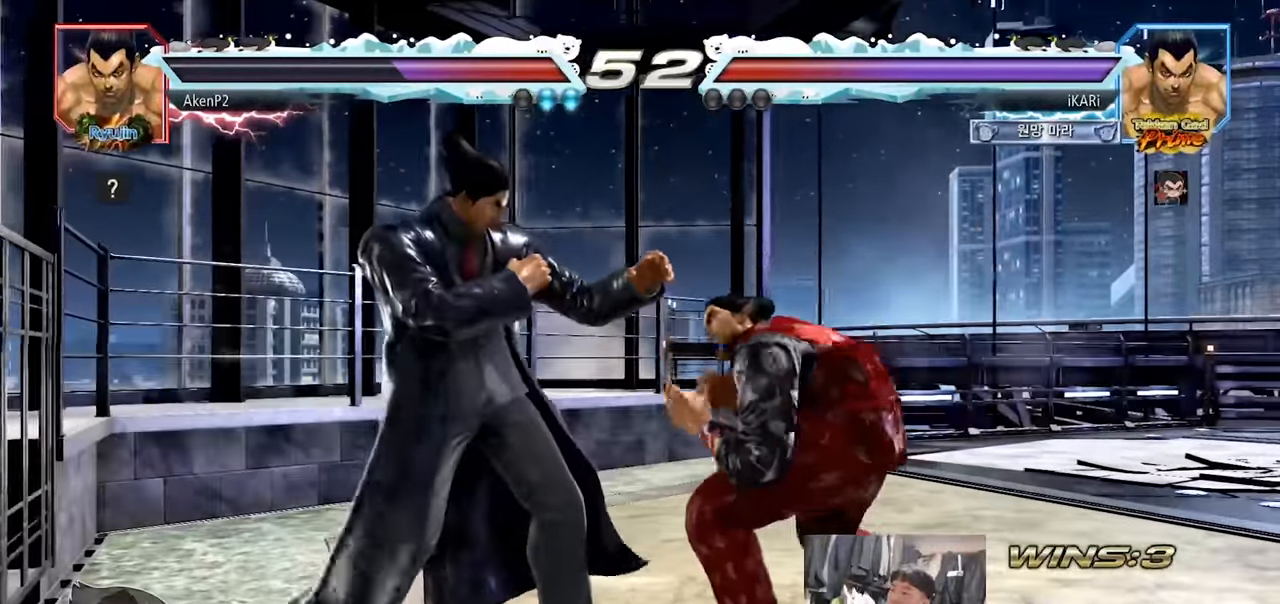
{"buttons": [], "left_stick": "center", "events": []}
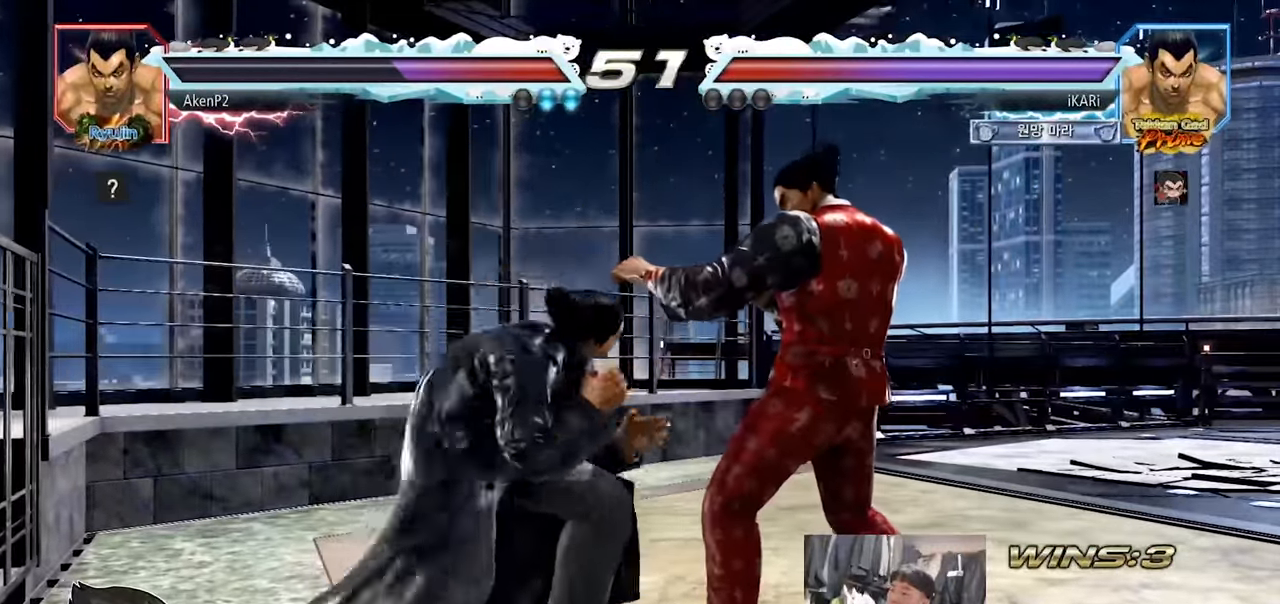
{"buttons": [], "left_stick": "center", "events": []}
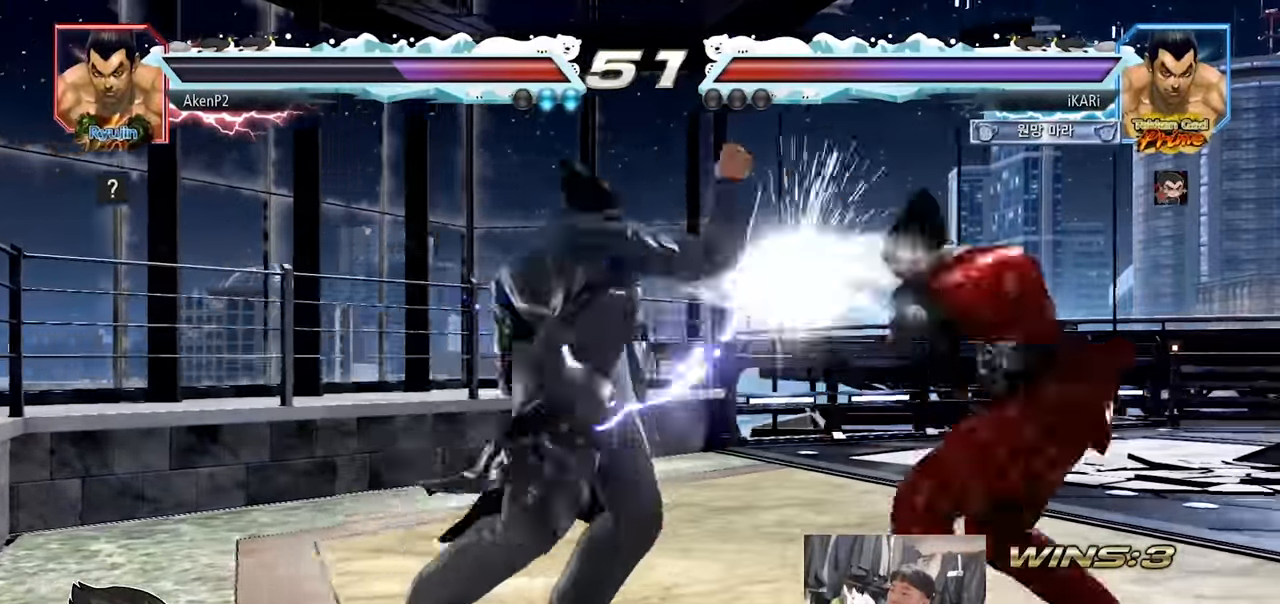
{"buttons": [], "left_stick": "down-left", "events": [[301, "left_stick", "down-left"], [384, "TRIANGLE", "down"], [501, "TRIANGLE", "up"]]}
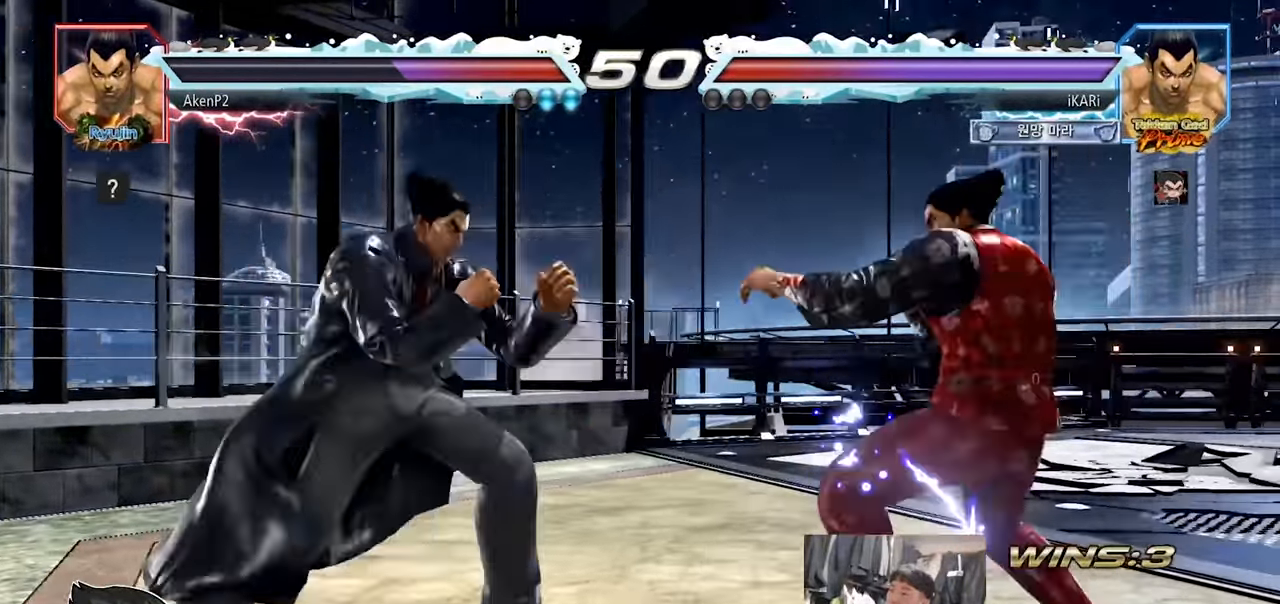
{"buttons": [], "left_stick": "center", "events": [[50, "left_stick", "center"]]}
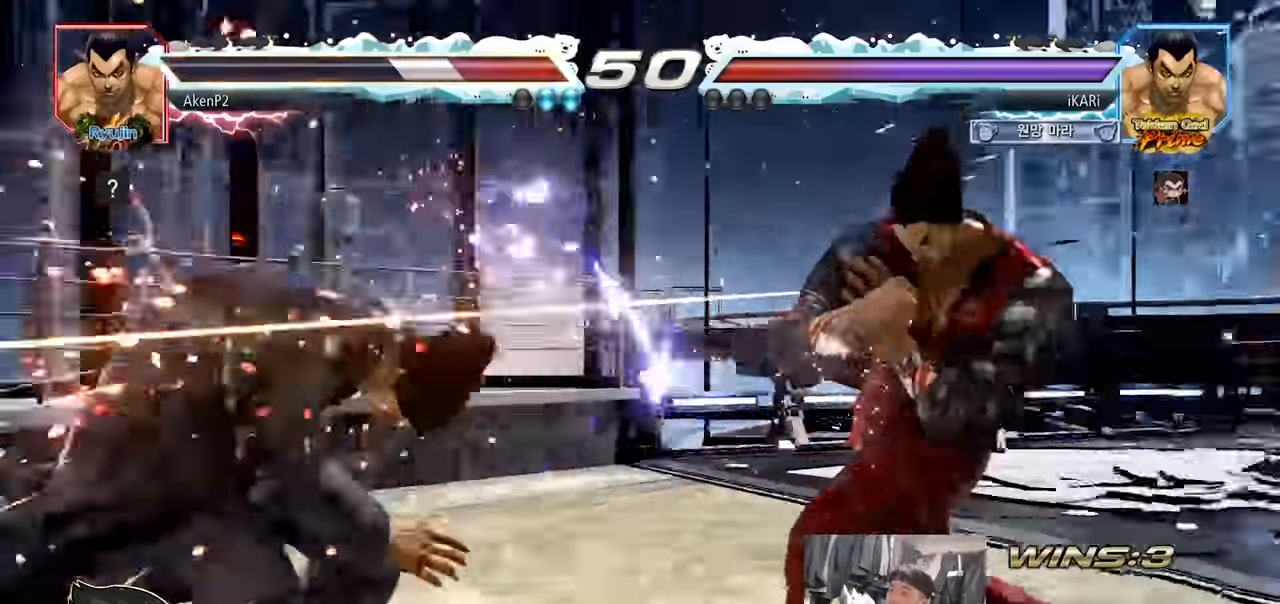
{"buttons": [], "left_stick": "center", "events": [[268, "left_stick", "down"], [334, "left_stick", "center"]]}
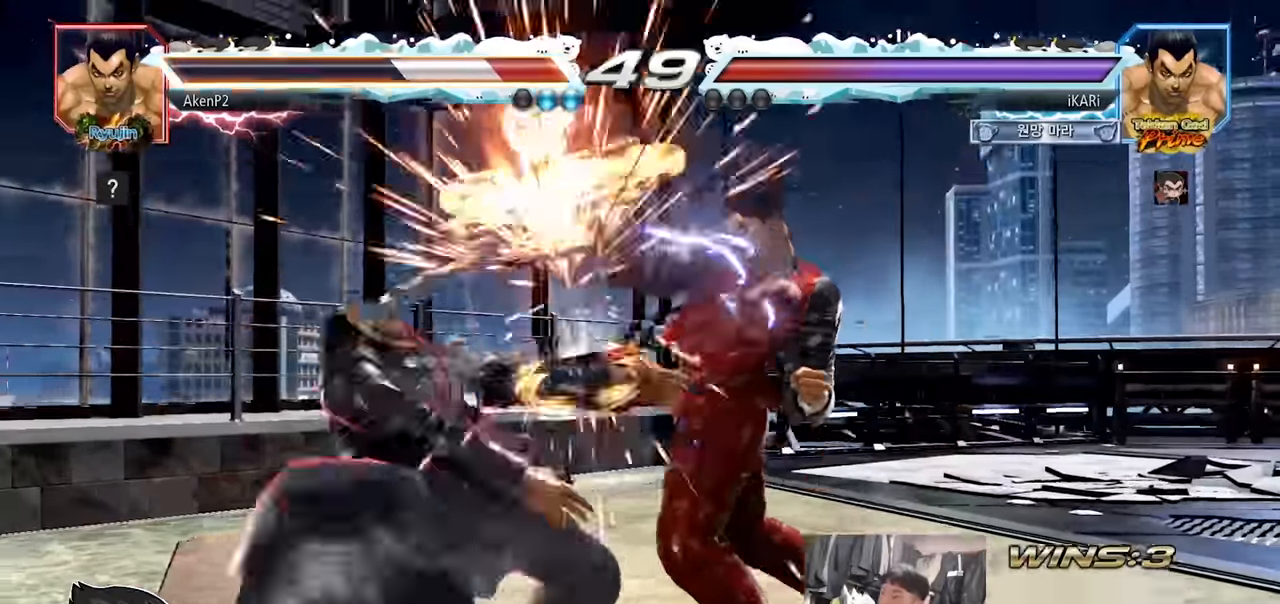
{"buttons": [], "left_stick": "center", "events": [[401, "TRIANGLE", "down"], [417, "left_stick", "down-left"], [451, "TRIANGLE", "up"], [484, "left_stick", "center"]]}